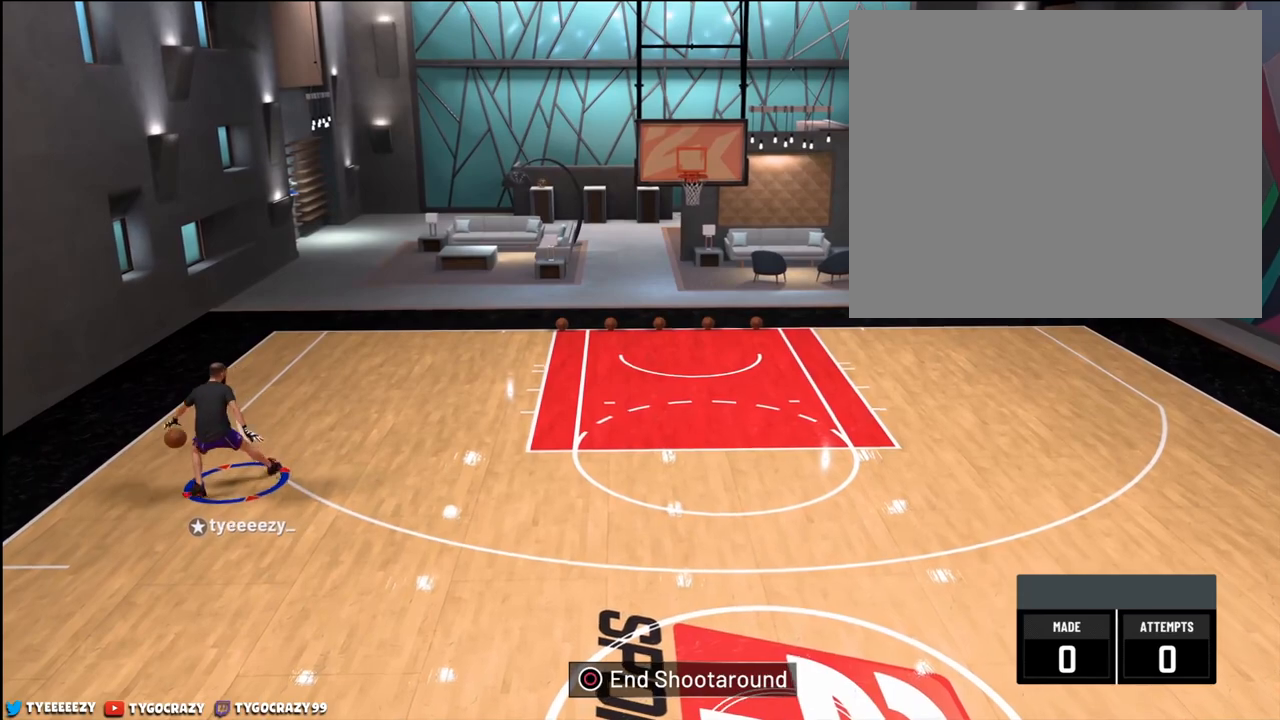
Gameplay with a controller (PlayStation layout); each line is a JSON object with the inputs held at the frame after it. "events" lists button and stick changes between this image and that frame as [ms after this image, input, new state], when the widget could be followed in between.
{"buttons": ["R2"], "left_stick": "down-right", "right_stick": "center", "events": []}
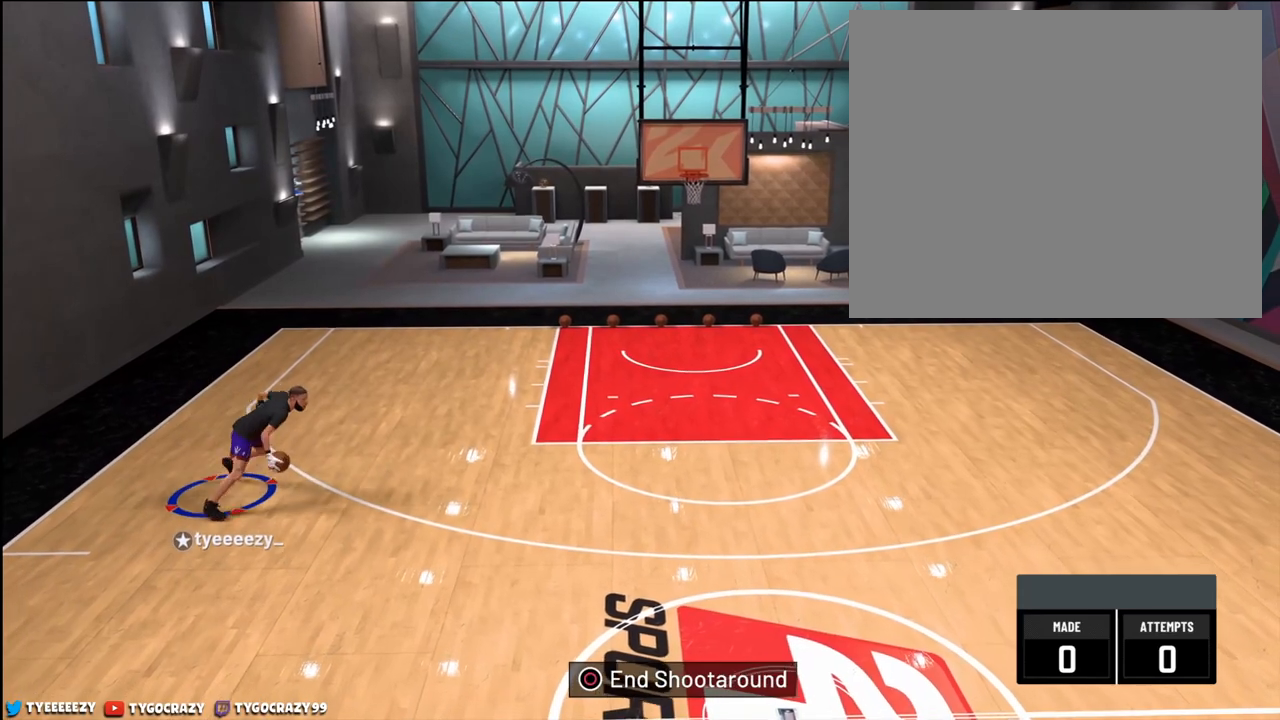
{"buttons": ["R2"], "left_stick": "down-right", "right_stick": "center", "events": []}
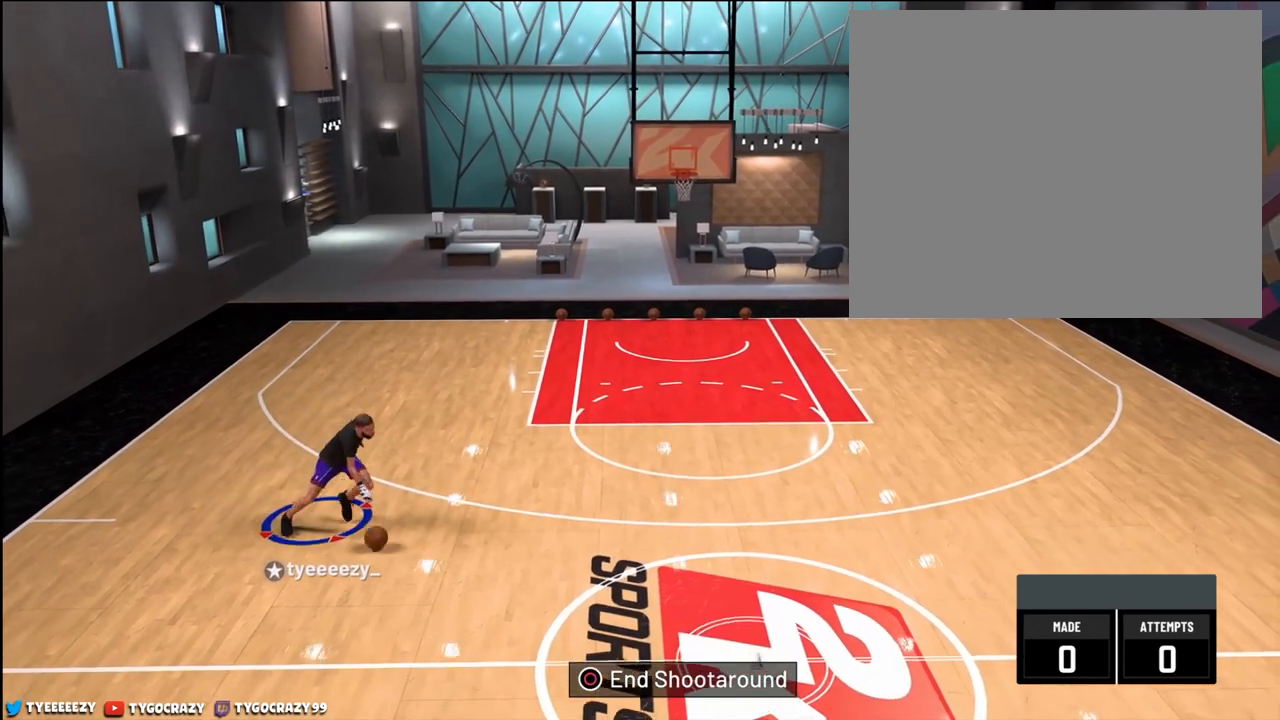
{"buttons": [], "left_stick": "center", "right_stick": "center", "events": [[67, "left_stick", "right"], [100, "right_stick", "left"], [184, "right_stick", "center"], [234, "left_stick", "center"], [451, "R2", "up"]]}
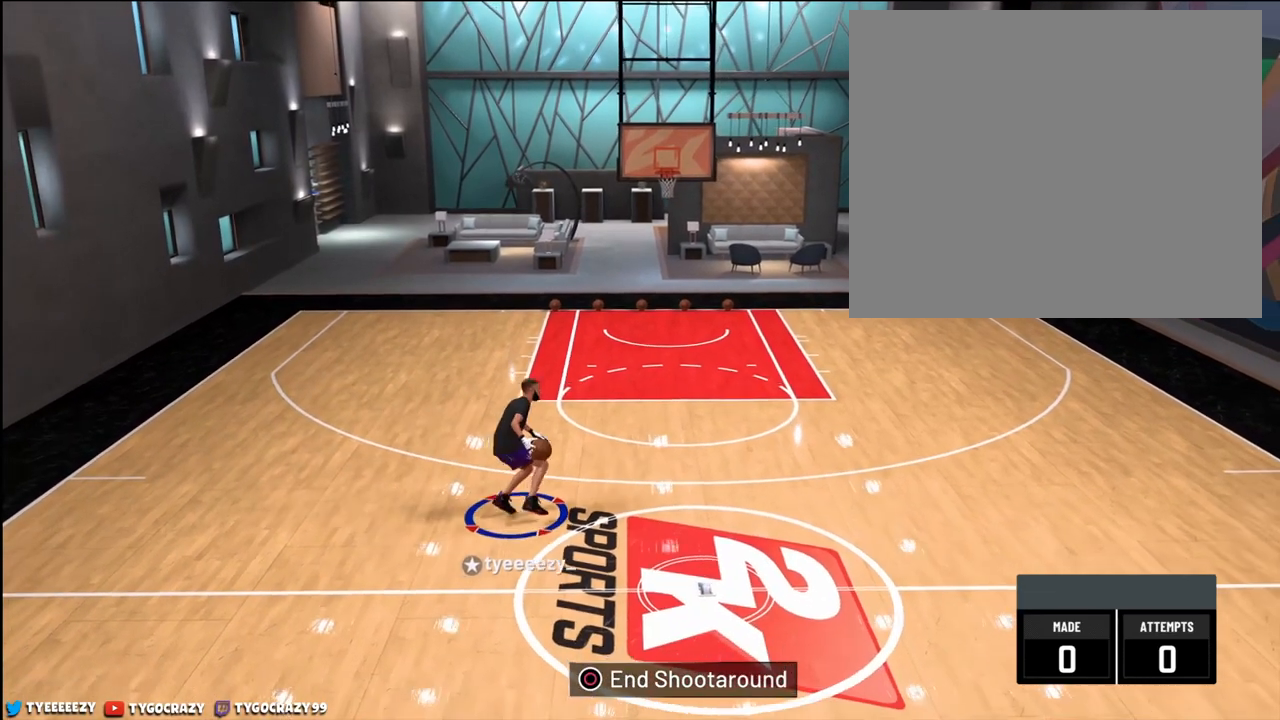
{"buttons": ["R2"], "left_stick": "up-right", "right_stick": "center", "events": [[217, "right_stick", "up-right"], [317, "right_stick", "center"], [433, "left_stick", "up-right"], [450, "R2", "down"]]}
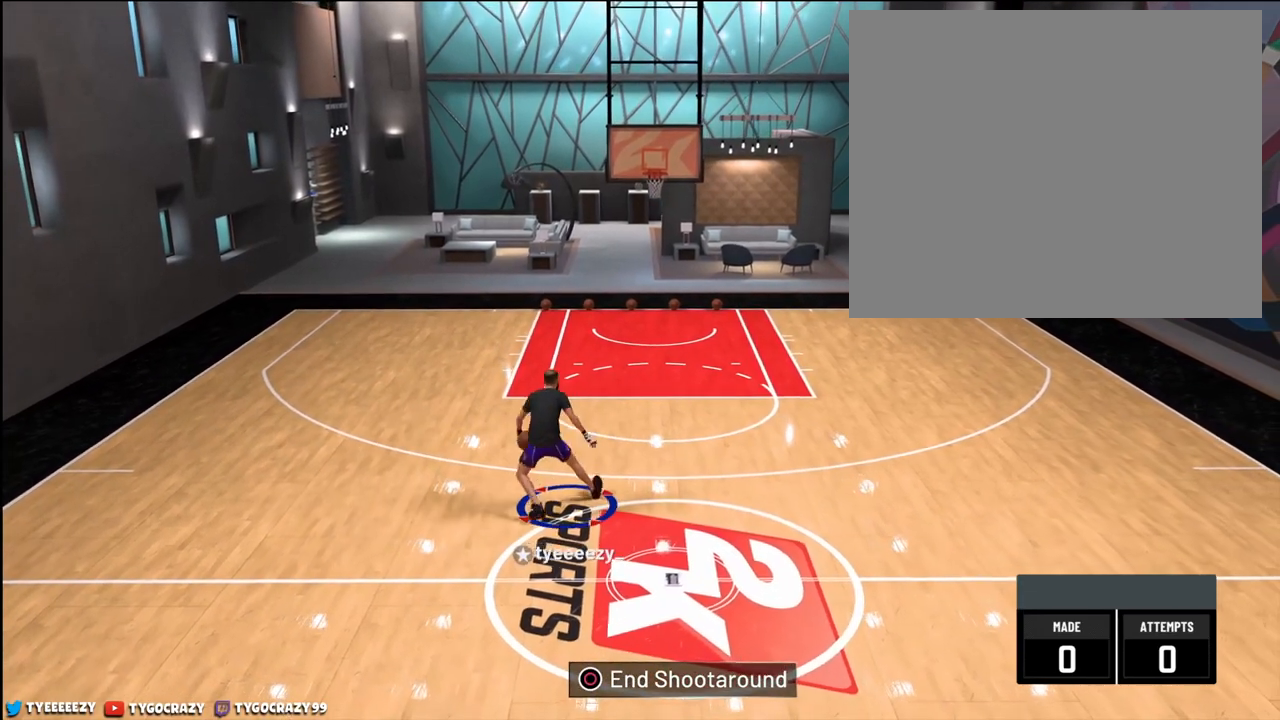
{"buttons": ["R2"], "left_stick": "up-right", "right_stick": "center", "events": []}
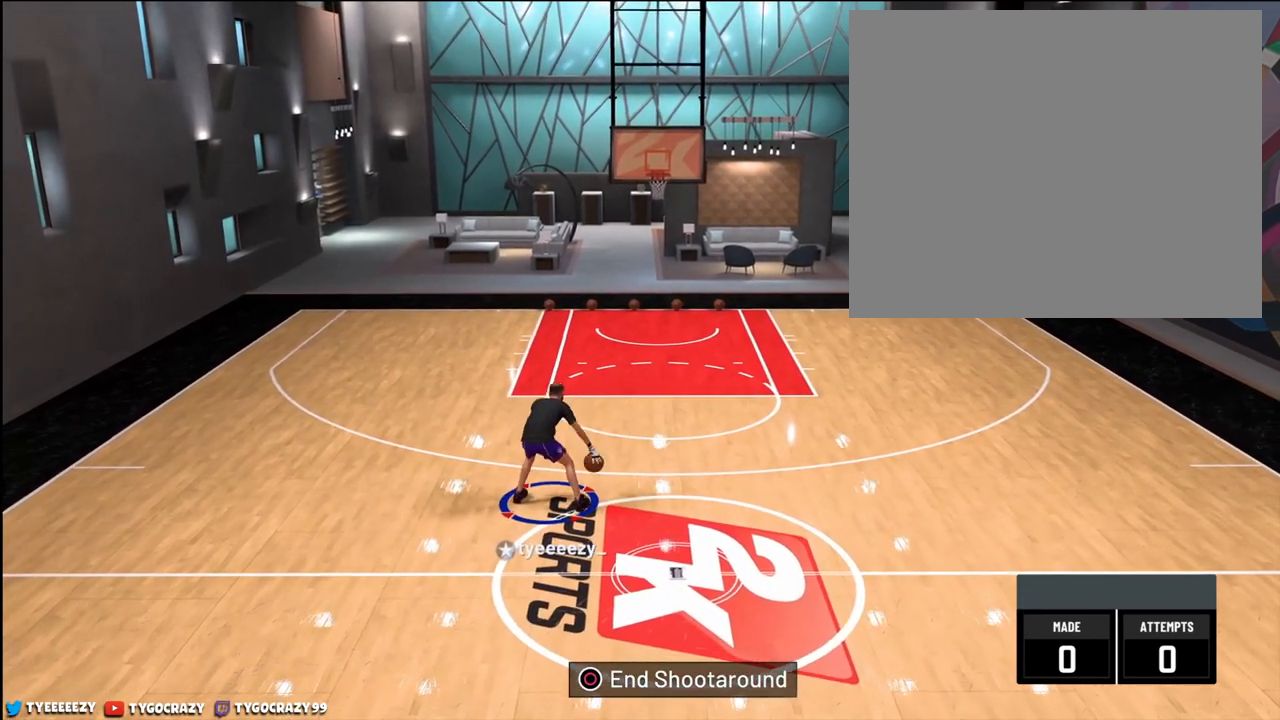
{"buttons": [], "left_stick": "center", "right_stick": "center", "events": [[400, "R2", "up"], [417, "left_stick", "center"]]}
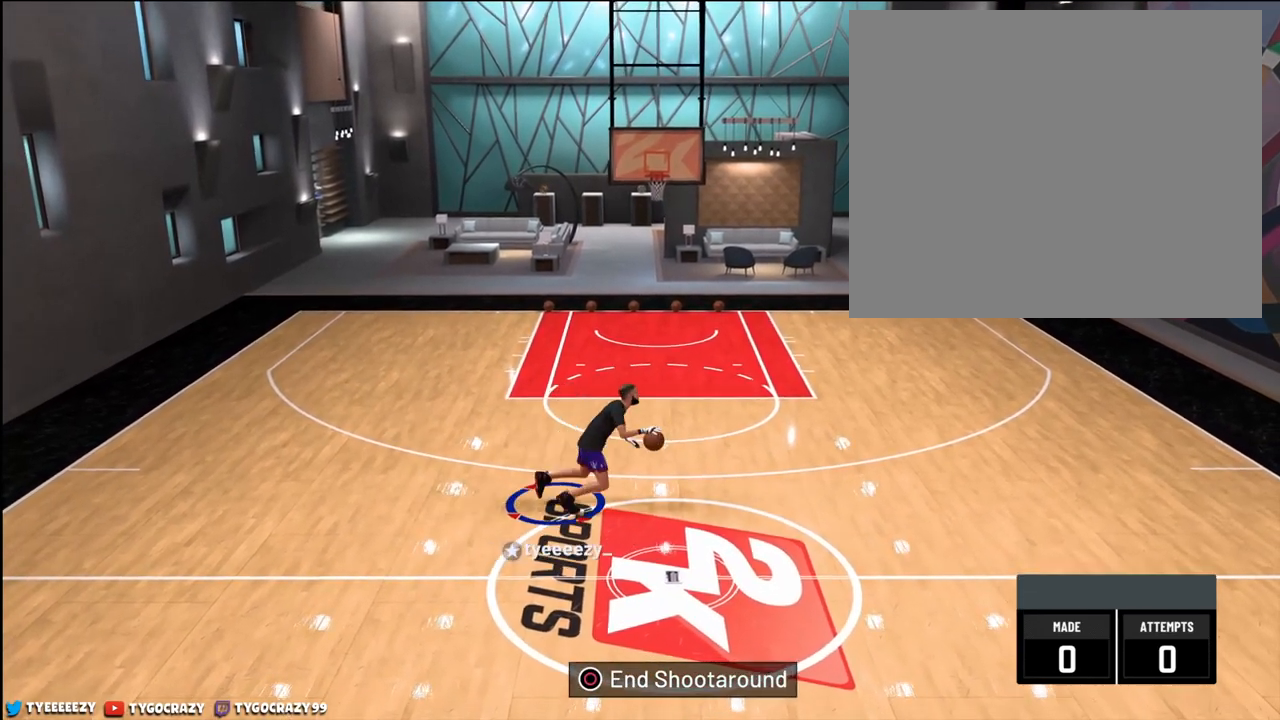
{"buttons": [], "left_stick": "center", "right_stick": "right", "events": [[67, "right_stick", "left"], [200, "right_stick", "center"], [401, "right_stick", "right"]]}
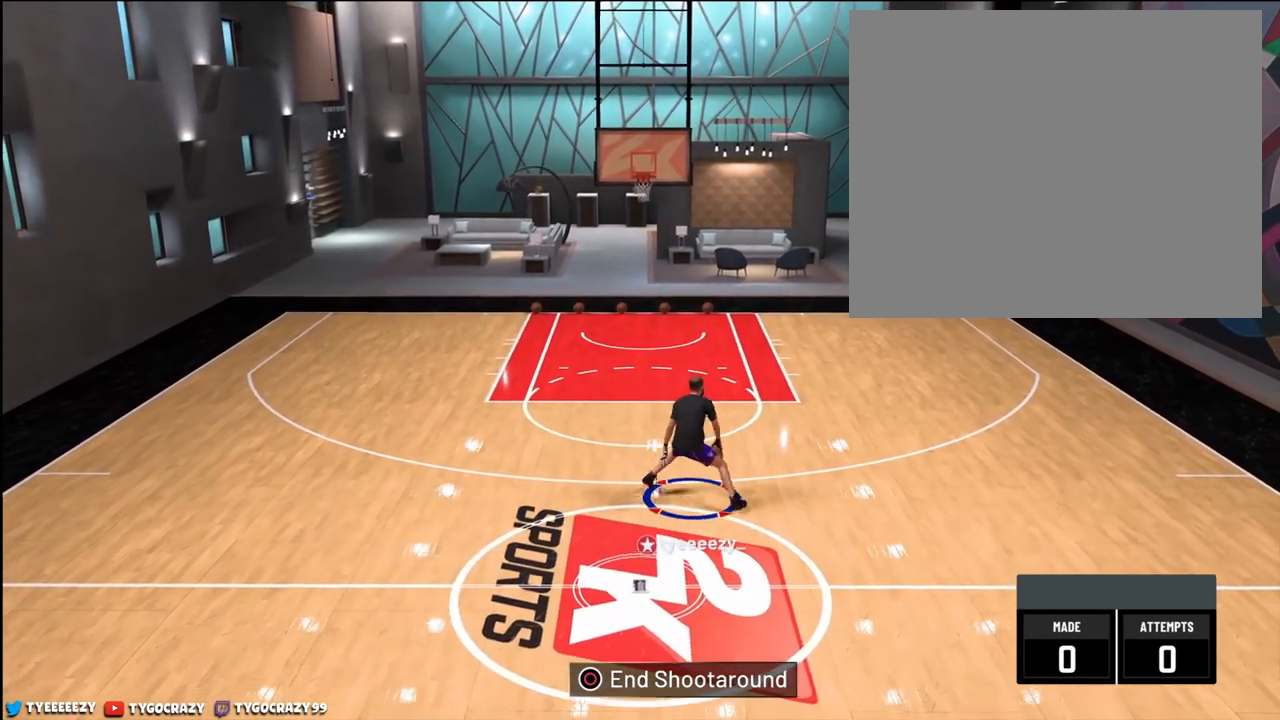
{"buttons": ["R2"], "left_stick": "down-left", "right_stick": "center", "events": [[100, "right_stick", "center"], [200, "R2", "down"], [200, "left_stick", "down-left"]]}
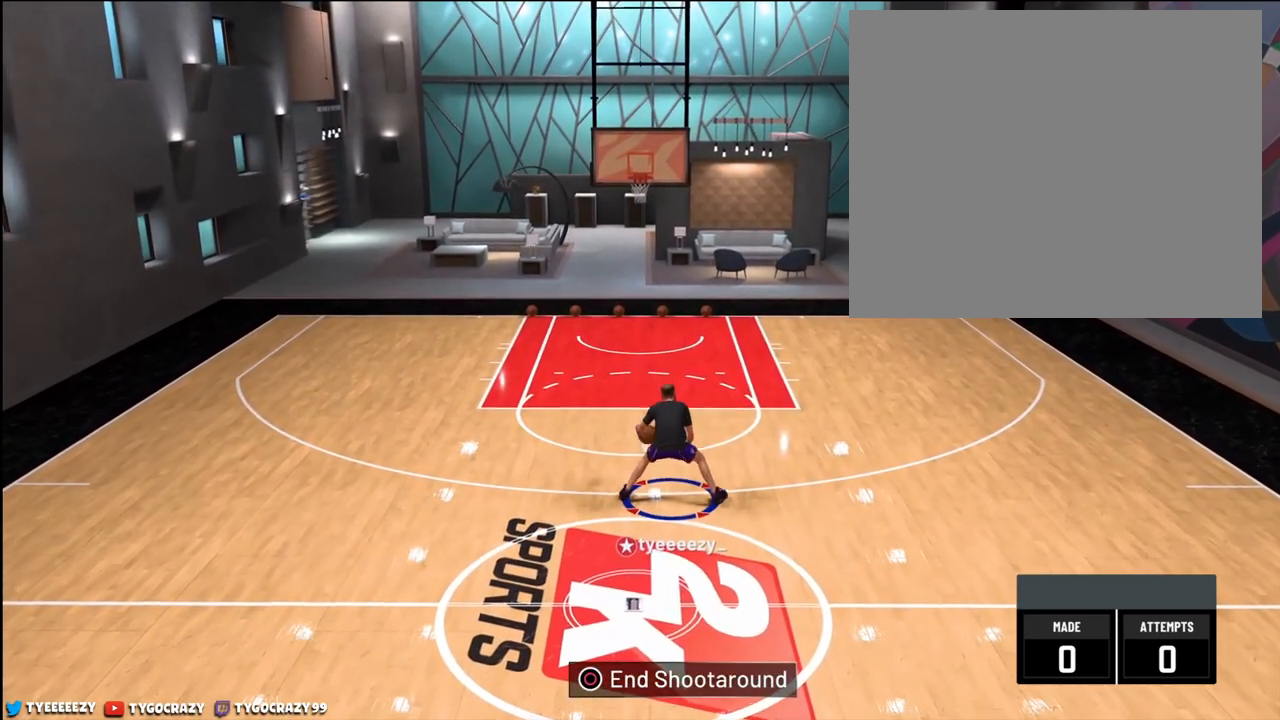
{"buttons": ["R2"], "left_stick": "right", "right_stick": "center", "events": [[334, "left_stick", "down-right"], [451, "left_stick", "right"]]}
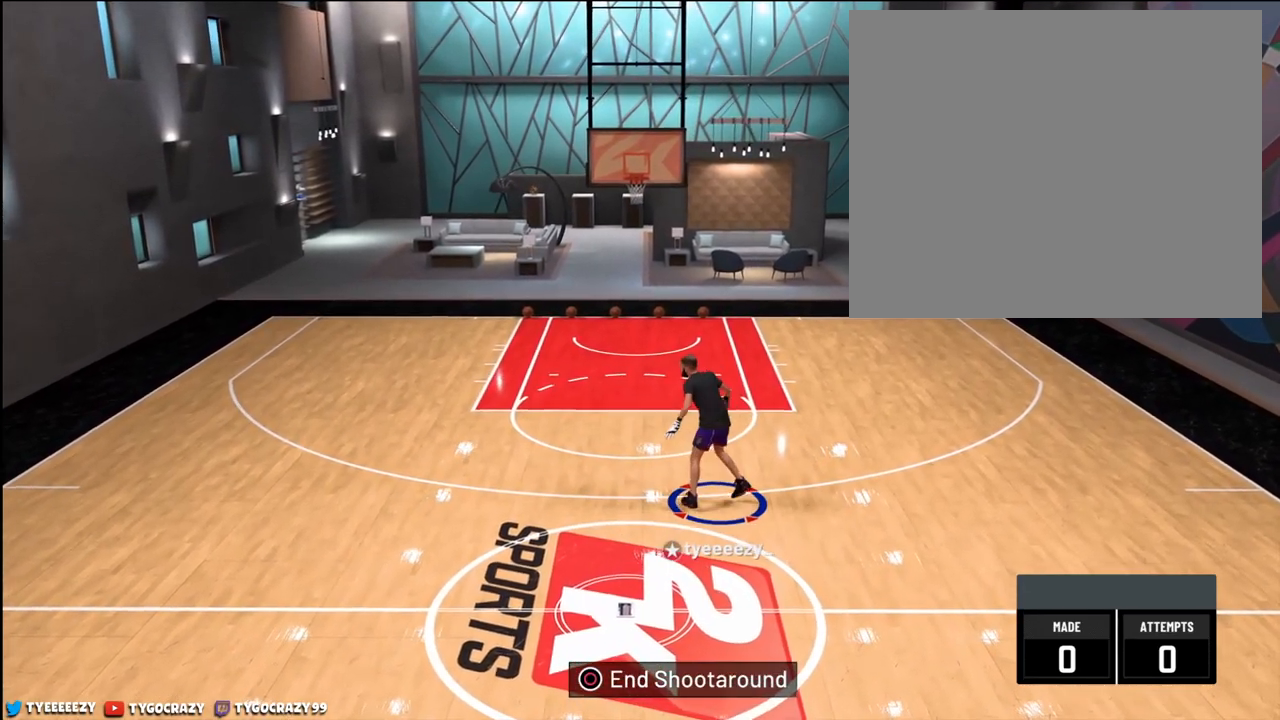
{"buttons": [], "left_stick": "up-left", "right_stick": "center", "events": [[83, "left_stick", "up-right"], [283, "R2", "up"], [317, "right_stick", "down-right"], [350, "left_stick", "up"], [383, "right_stick", "center"], [467, "left_stick", "up-left"]]}
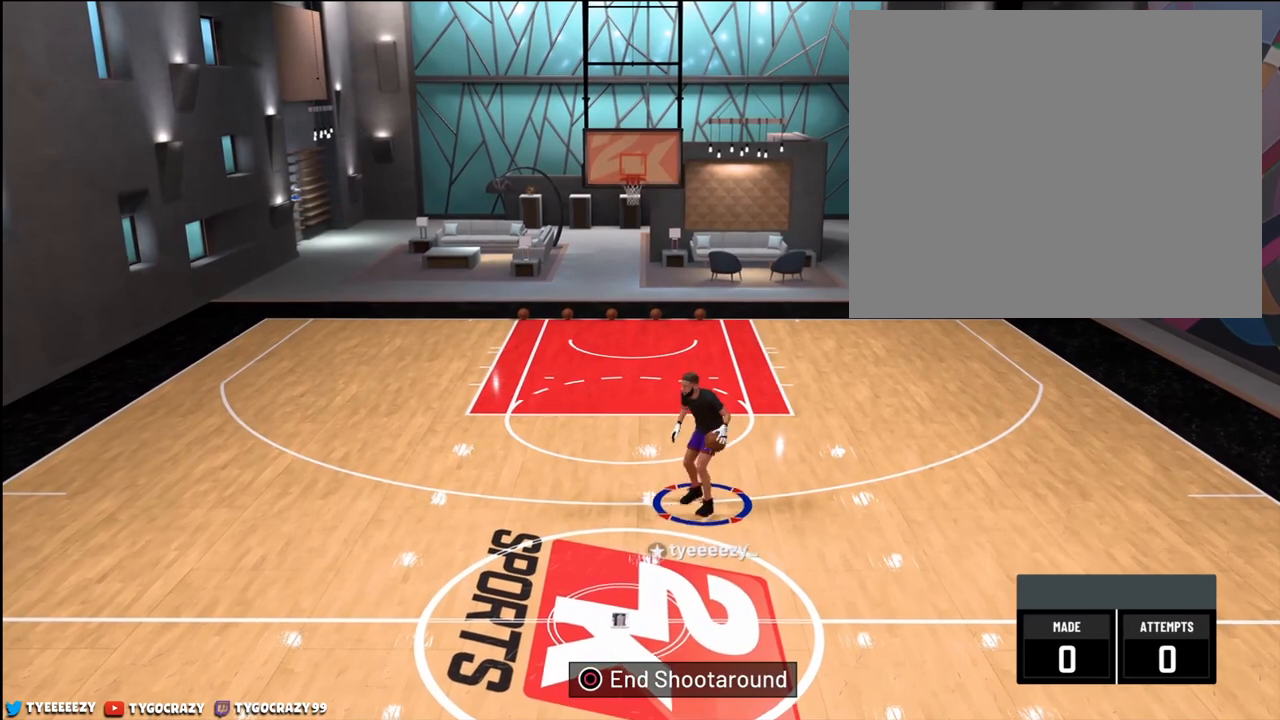
{"buttons": [], "left_stick": "center", "right_stick": "center", "events": [[150, "left_stick", "left"], [384, "left_stick", "center"]]}
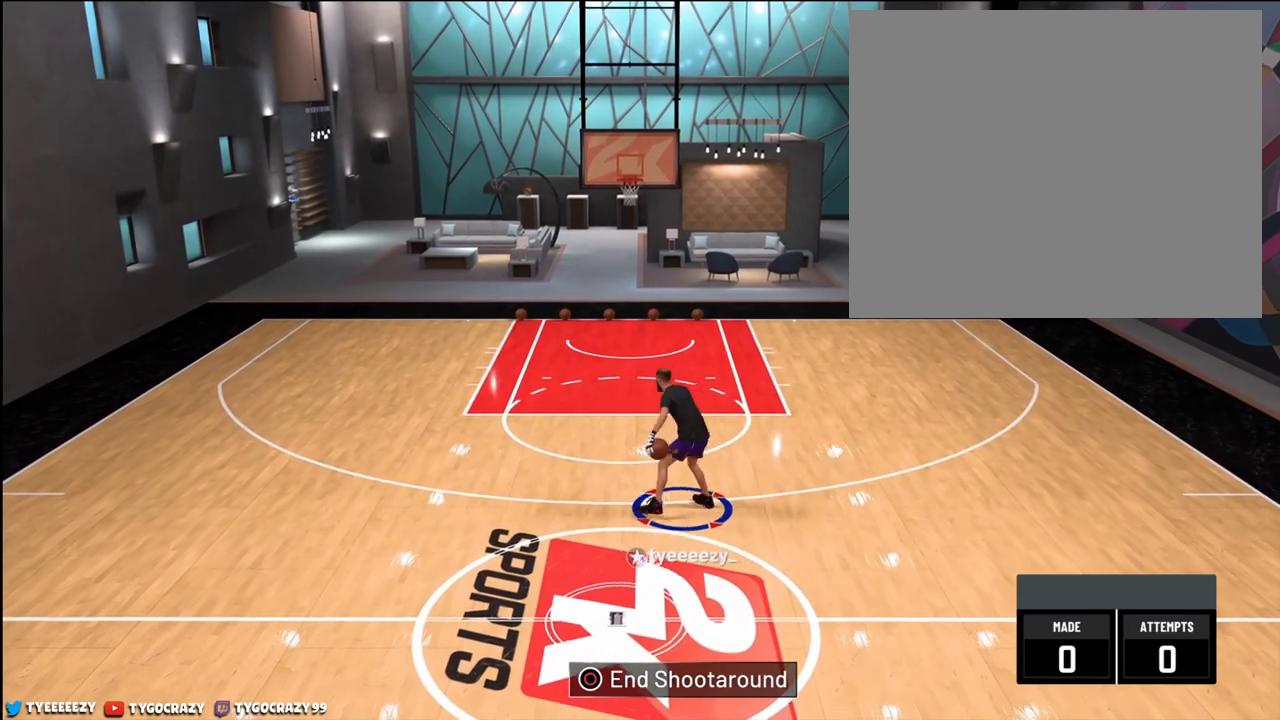
{"buttons": [], "left_stick": "center", "right_stick": "center", "events": [[233, "right_stick", "left"], [367, "right_stick", "center"]]}
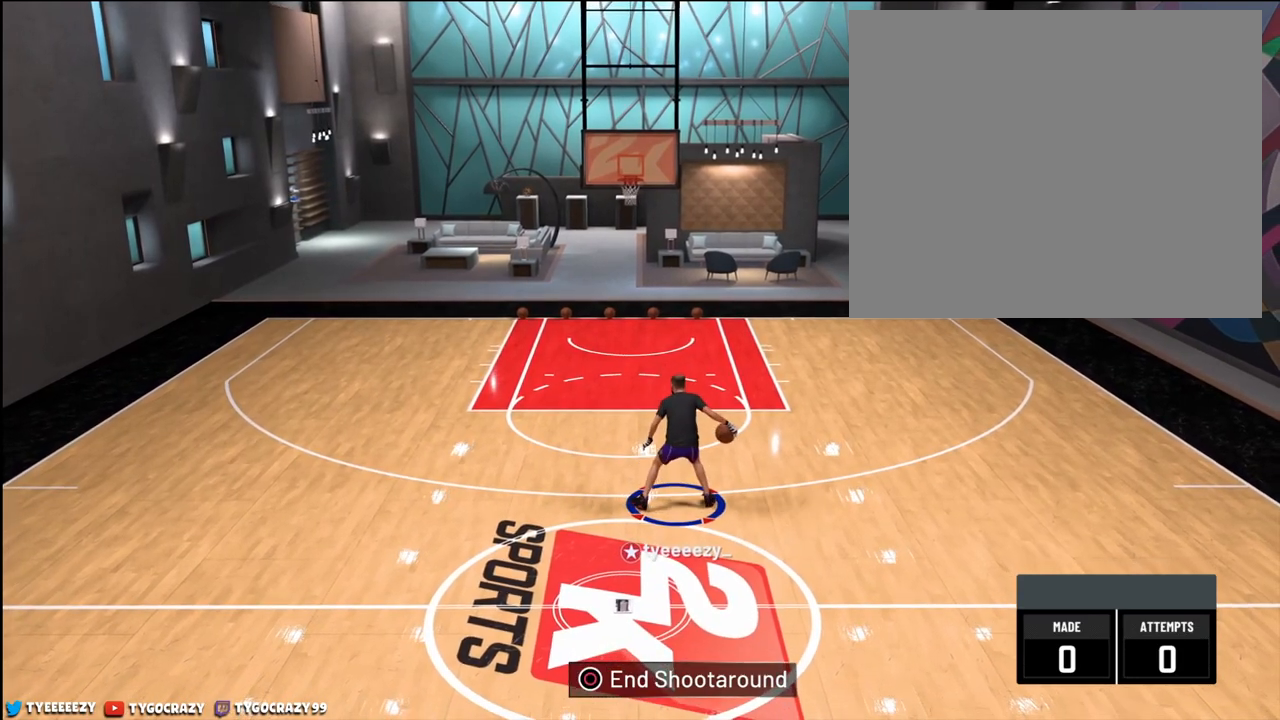
{"buttons": ["R2"], "left_stick": "down-left", "right_stick": "center", "events": [[117, "right_stick", "up-right"], [384, "right_stick", "center"], [484, "R2", "down"], [501, "left_stick", "down-left"]]}
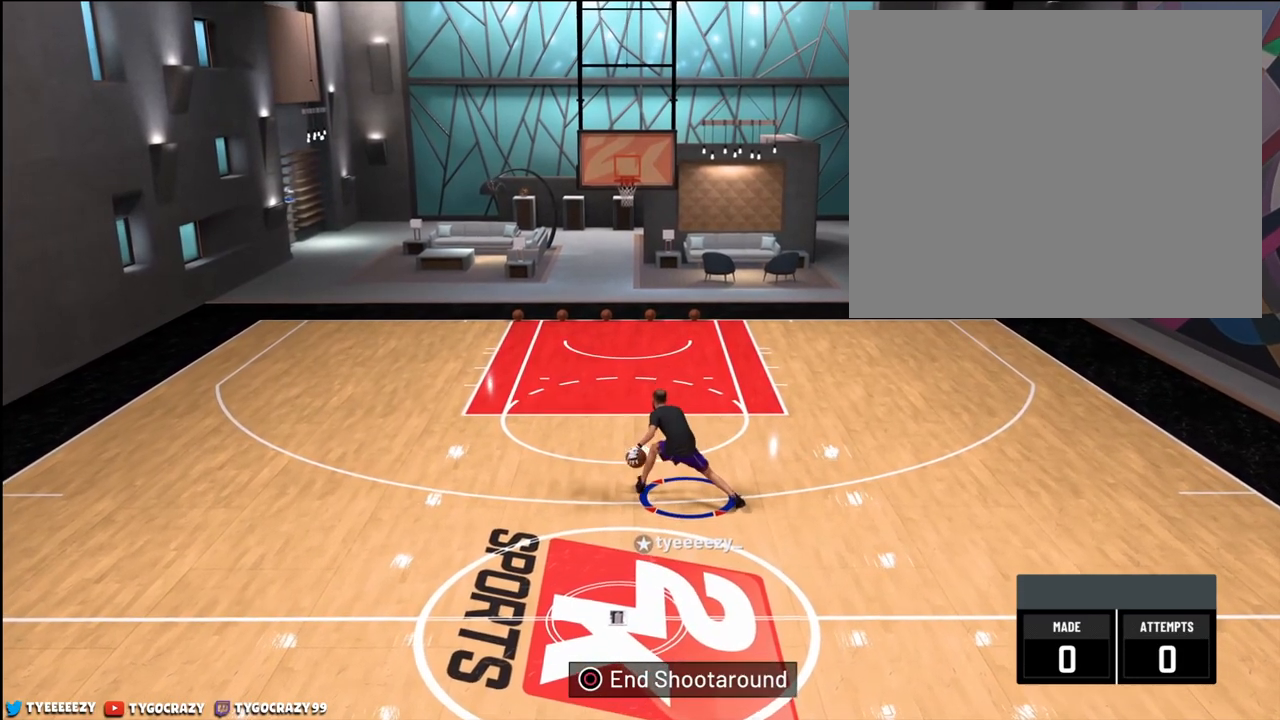
{"buttons": ["R2"], "left_stick": "down-left", "right_stick": "center", "events": []}
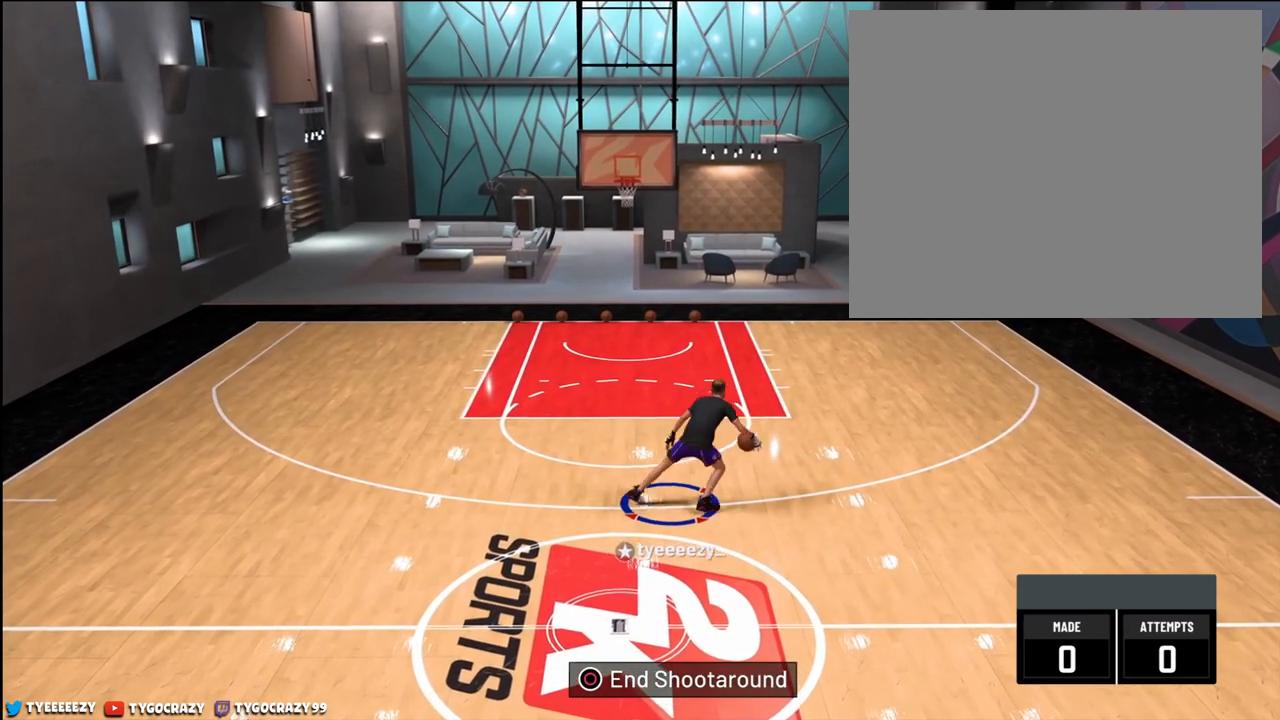
{"buttons": [], "left_stick": "center", "right_stick": "center", "events": [[67, "left_stick", "down-right"], [200, "left_stick", "right"], [434, "R2", "up"], [434, "left_stick", "center"]]}
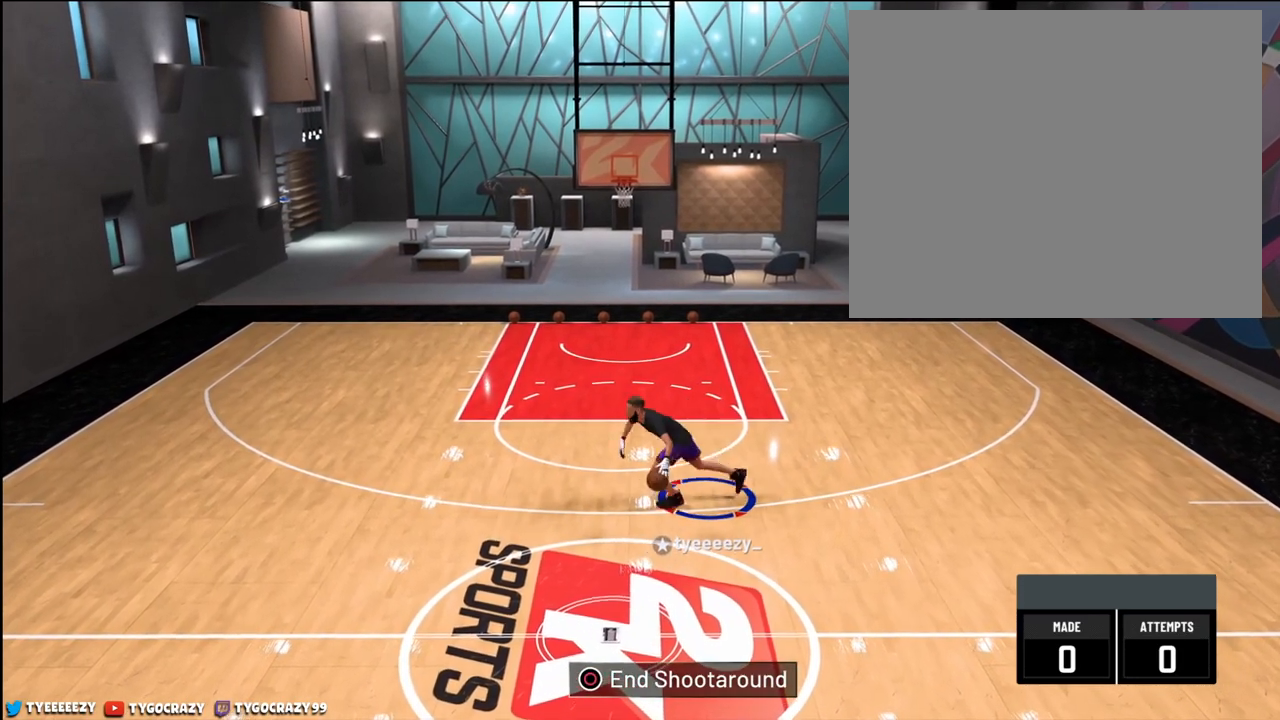
{"buttons": [], "left_stick": "center", "right_stick": "center", "events": [[16, "right_stick", "right"], [100, "right_stick", "center"]]}
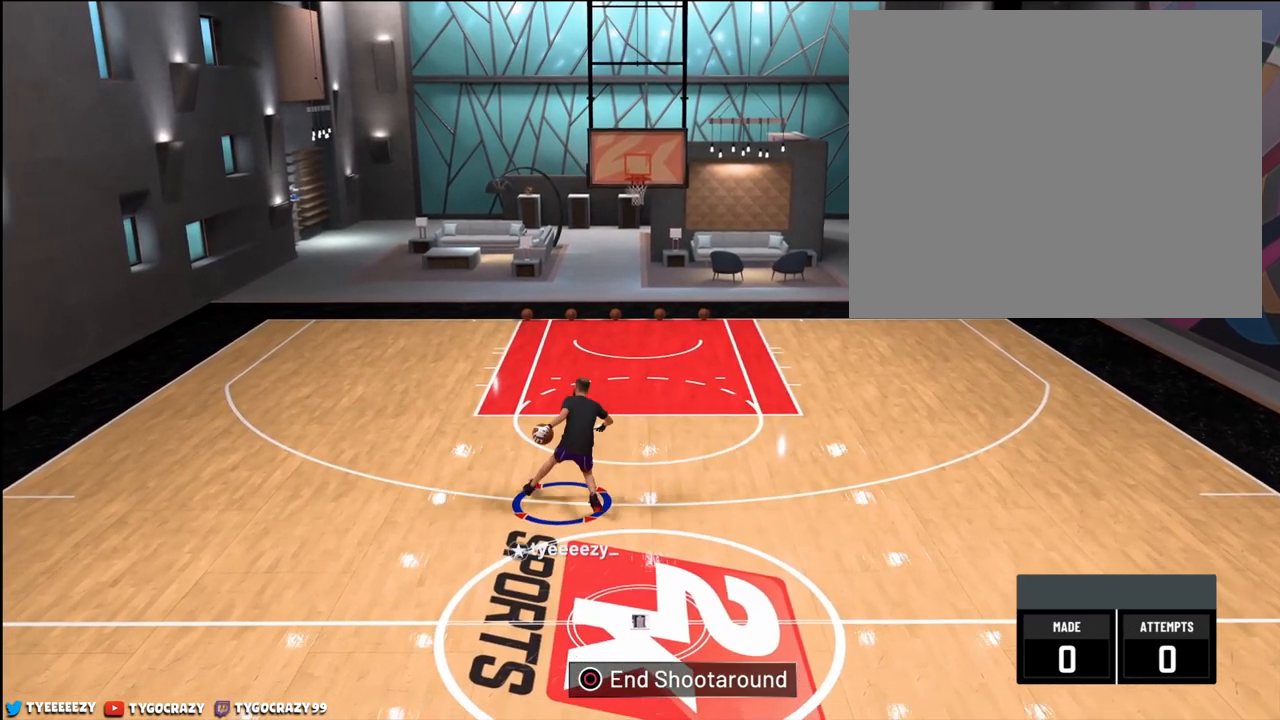
{"buttons": ["R2"], "left_stick": "up-left", "right_stick": "center", "events": [[67, "right_stick", "left"], [217, "right_stick", "center"], [334, "left_stick", "up-left"], [367, "R2", "down"]]}
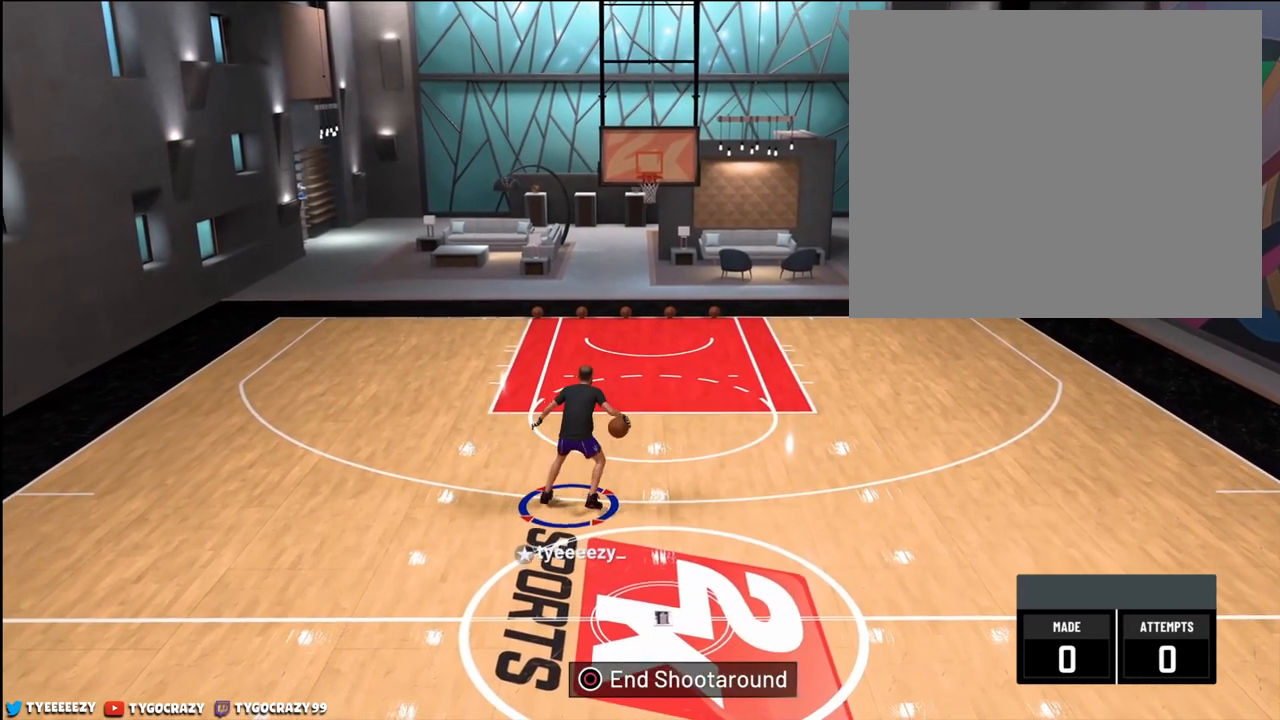
{"buttons": ["R2"], "left_stick": "up-left", "right_stick": "center", "events": []}
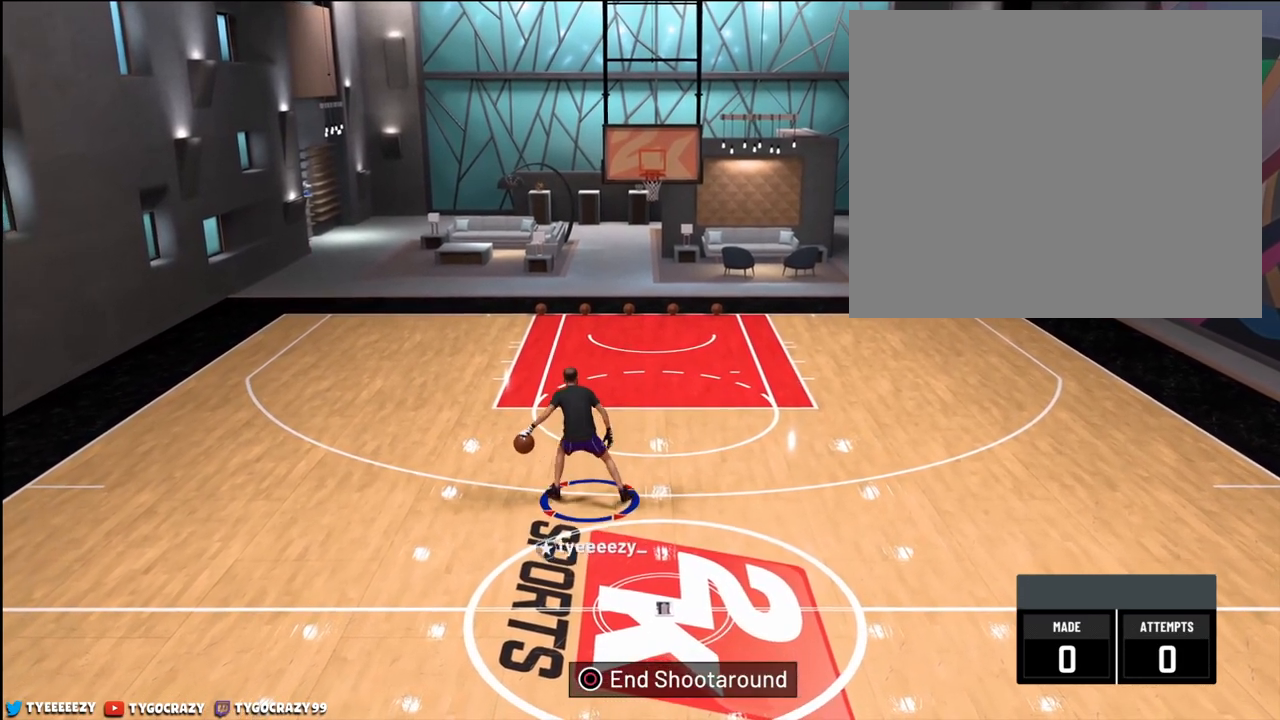
{"buttons": [], "left_stick": "center", "right_stick": "down-right", "events": [[117, "R2", "up"], [167, "left_stick", "center"], [317, "right_stick", "down-right"]]}
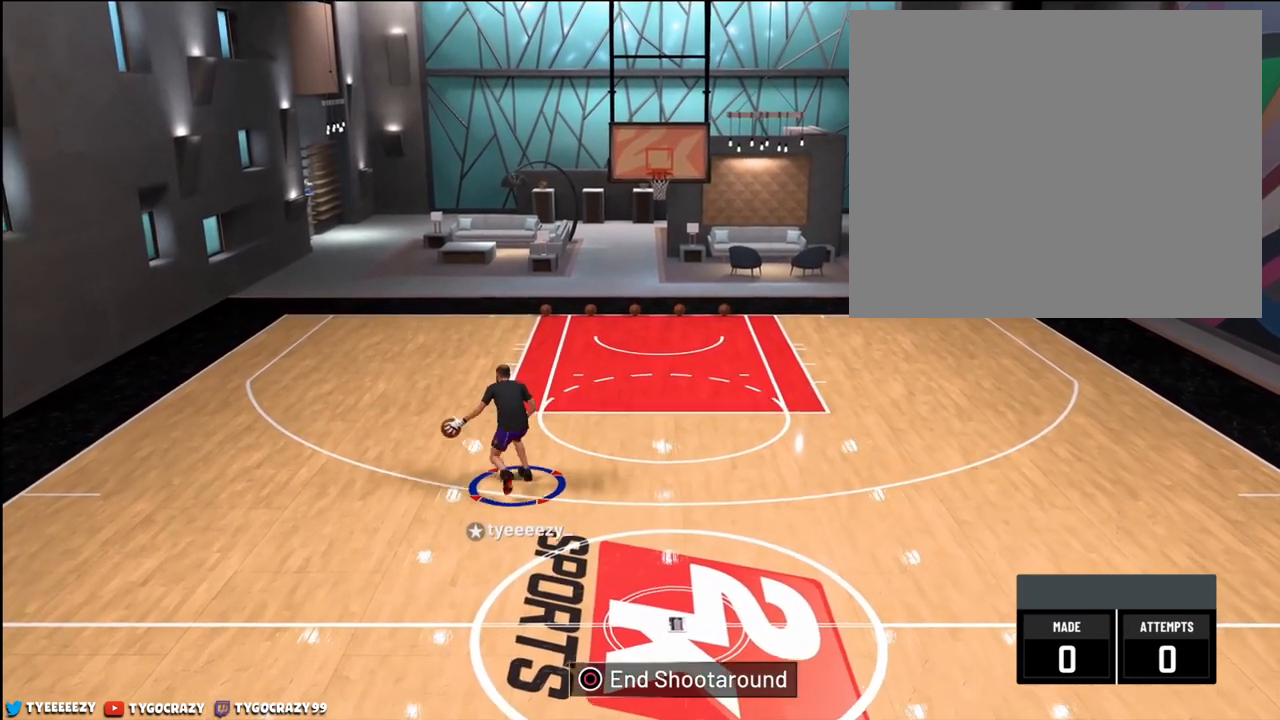
{"buttons": [], "left_stick": "center", "right_stick": "down-right", "events": []}
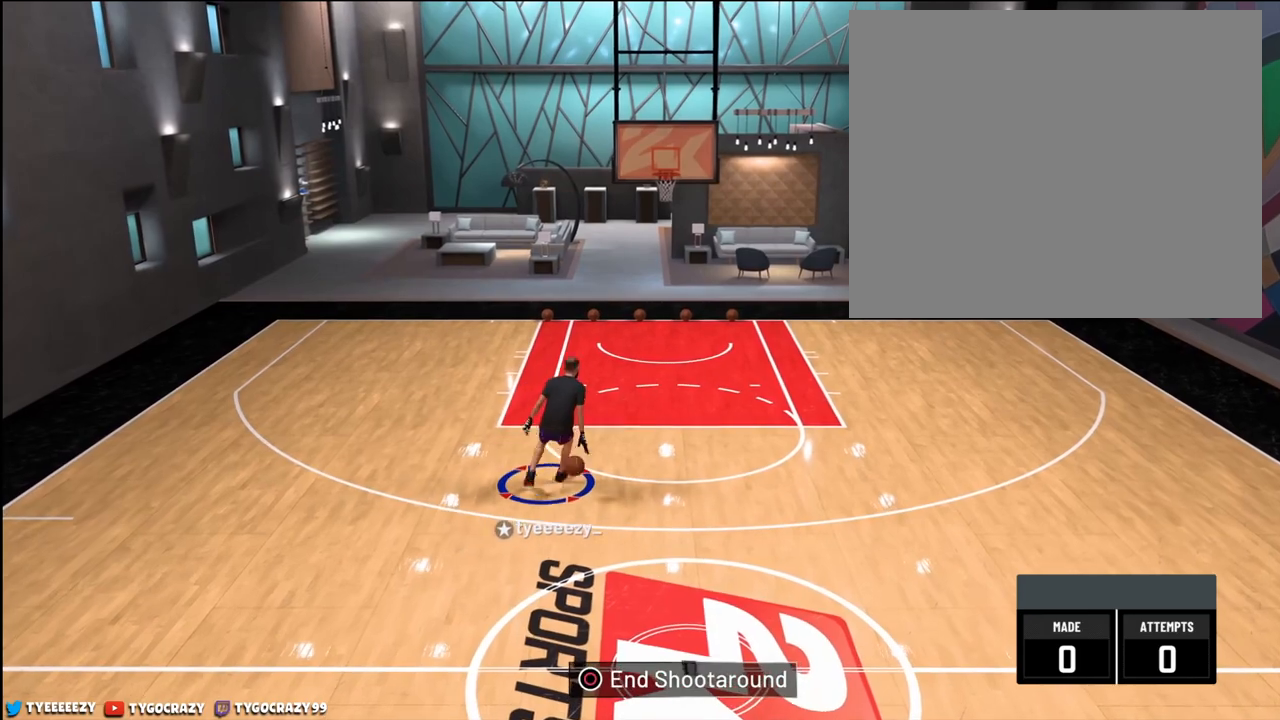
{"buttons": [], "left_stick": "center", "right_stick": "down-left", "events": [[34, "right_stick", "center"], [300, "right_stick", "down-left"]]}
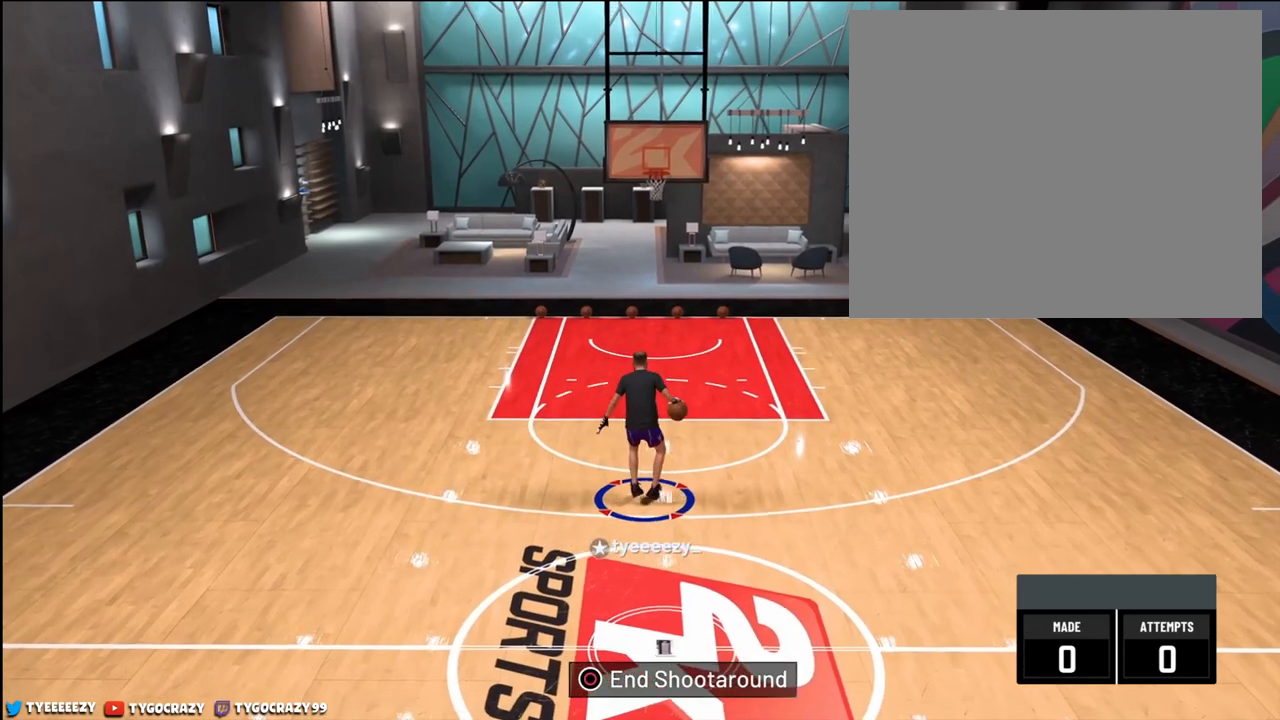
{"buttons": [], "left_stick": "center", "right_stick": "center", "events": [[283, "right_stick", "center"]]}
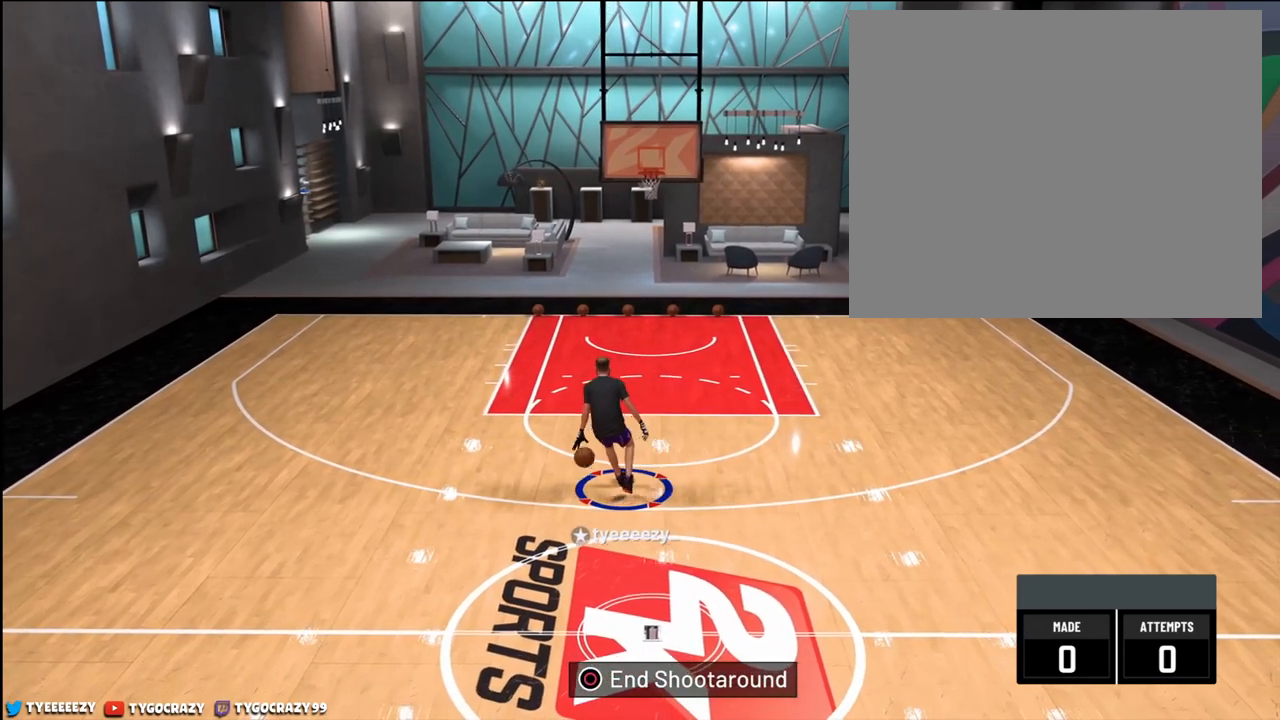
{"buttons": [], "left_stick": "center", "right_stick": "right", "events": [[117, "right_stick", "up-right"], [501, "right_stick", "right"]]}
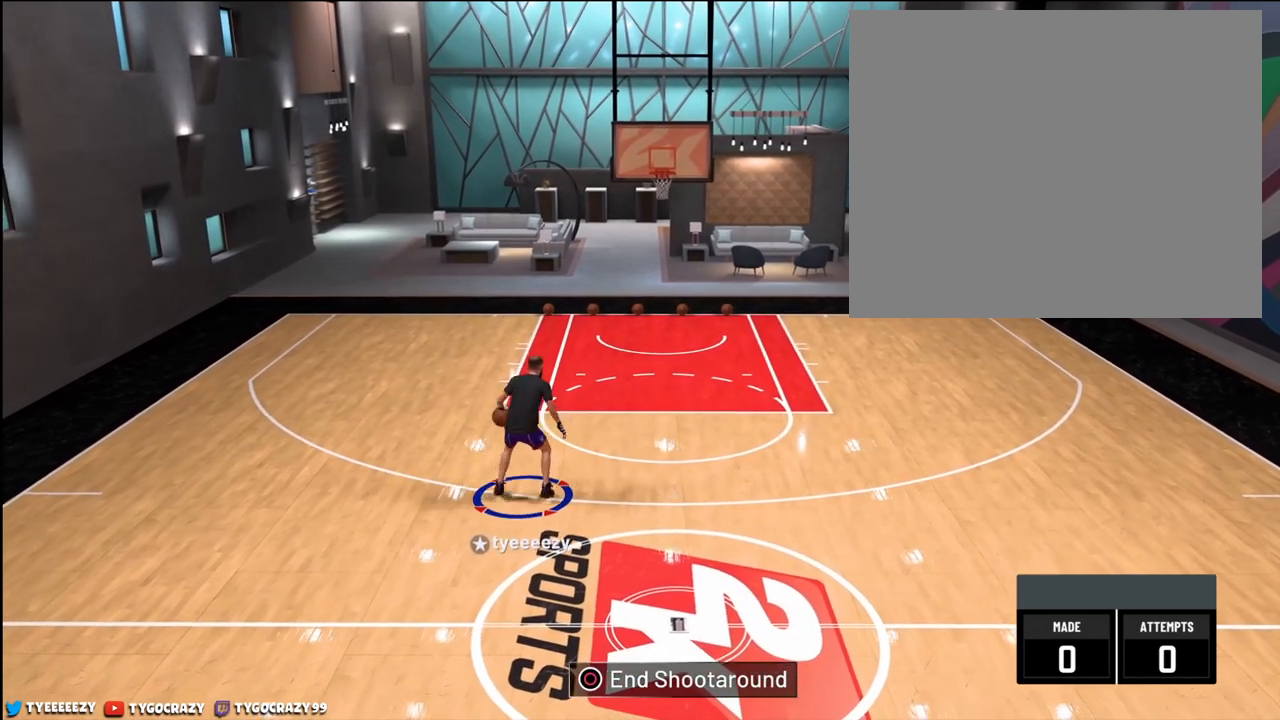
{"buttons": [], "left_stick": "center", "right_stick": "center", "events": [[467, "right_stick", "center"]]}
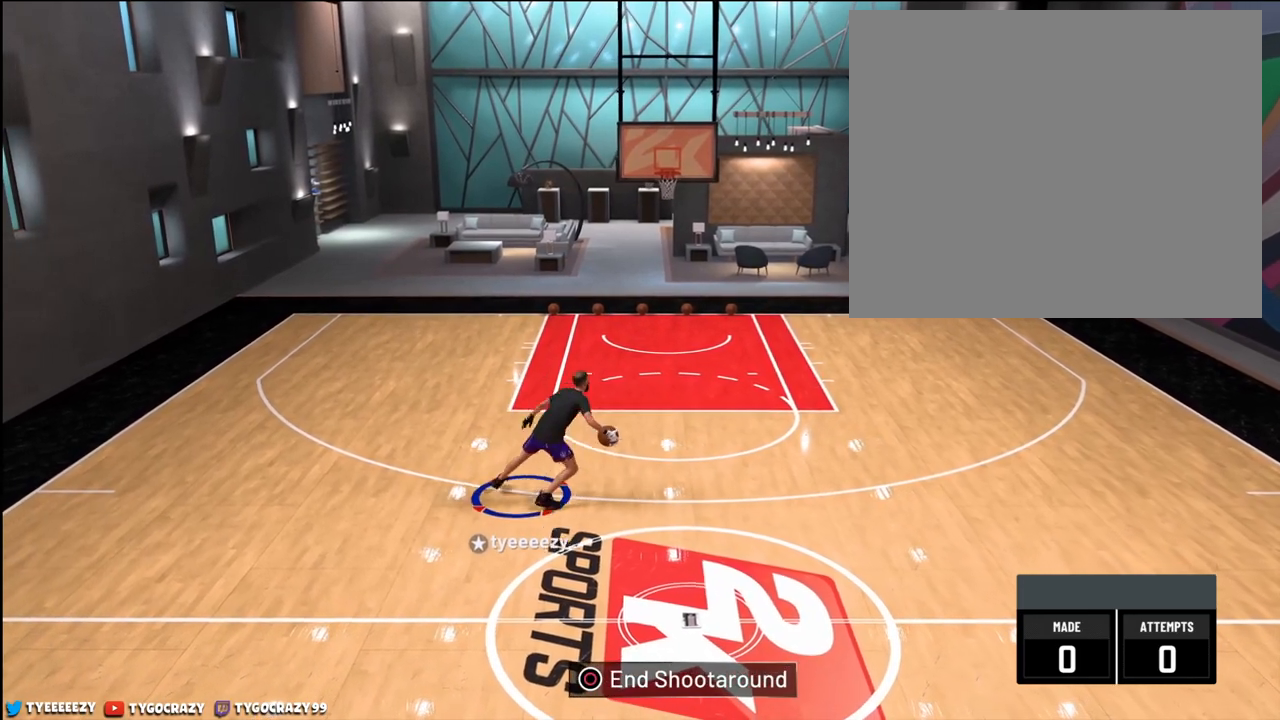
{"buttons": [], "left_stick": "up-left", "right_stick": "center", "events": [[368, "right_stick", "down-left"], [451, "right_stick", "center"], [468, "left_stick", "up-left"]]}
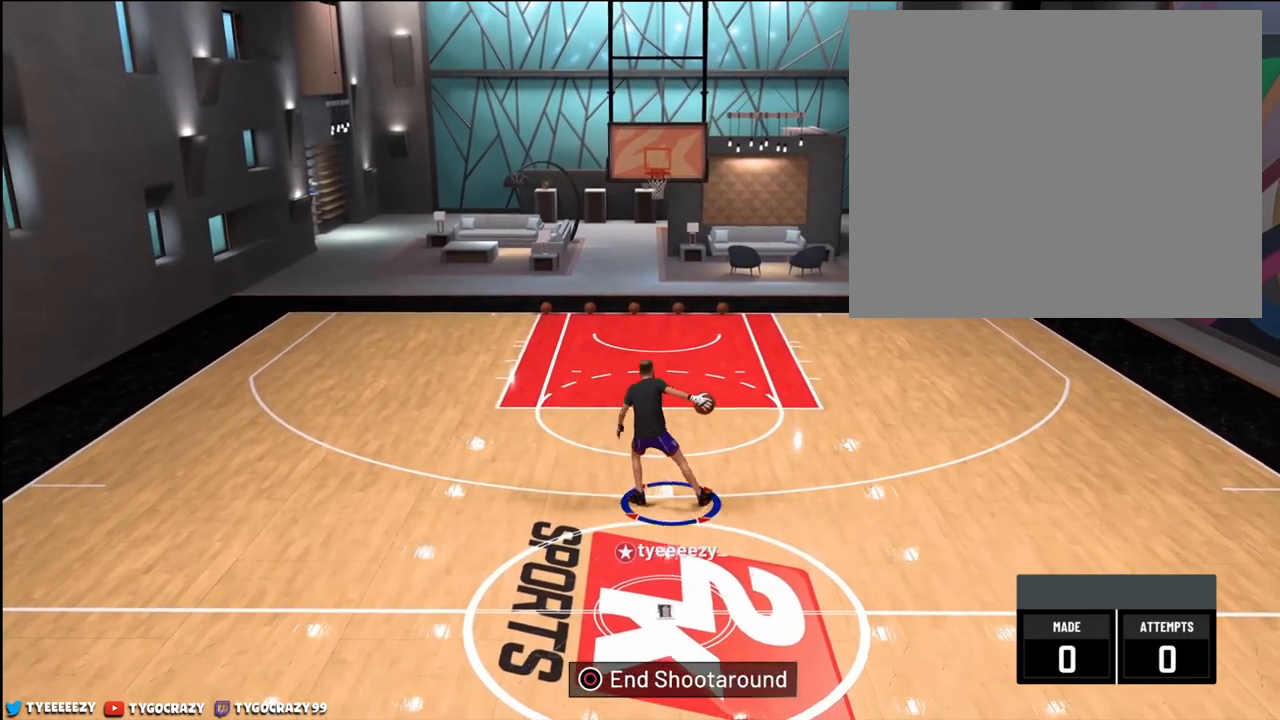
{"buttons": [], "left_stick": "center", "right_stick": "center", "events": [[150, "left_stick", "center"]]}
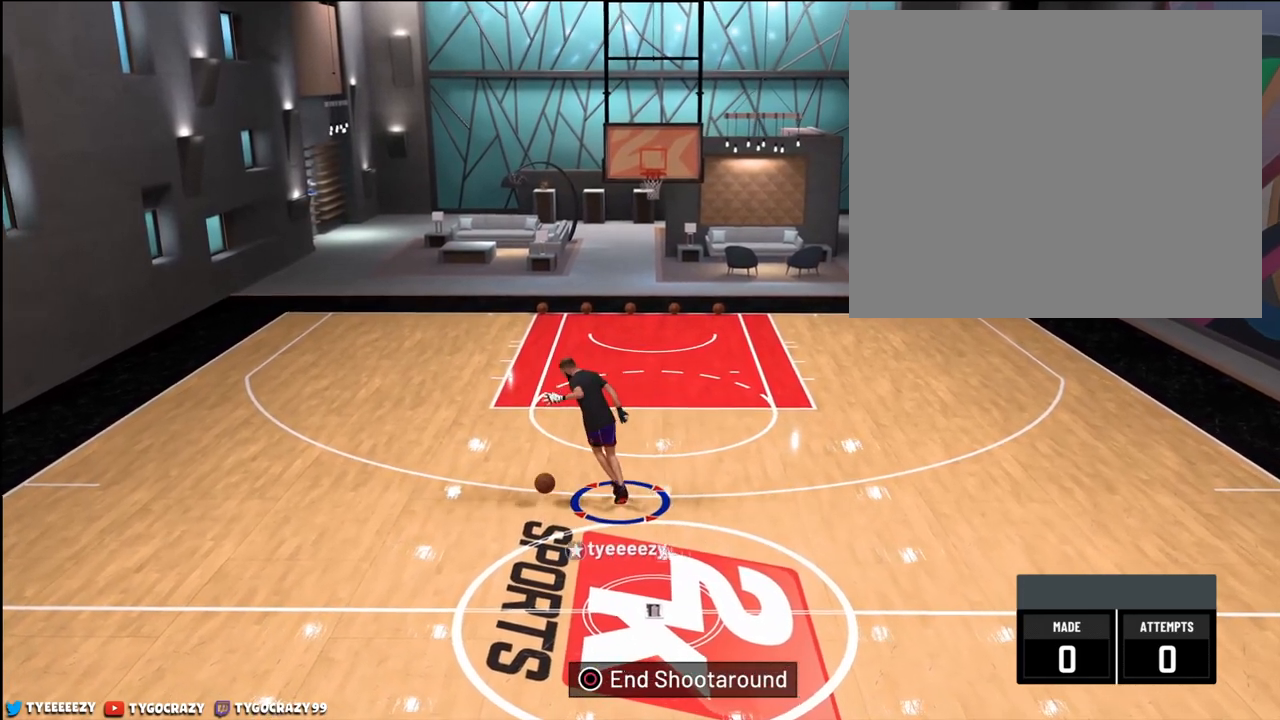
{"buttons": [], "left_stick": "center", "right_stick": "right", "events": [[251, "right_stick", "right"]]}
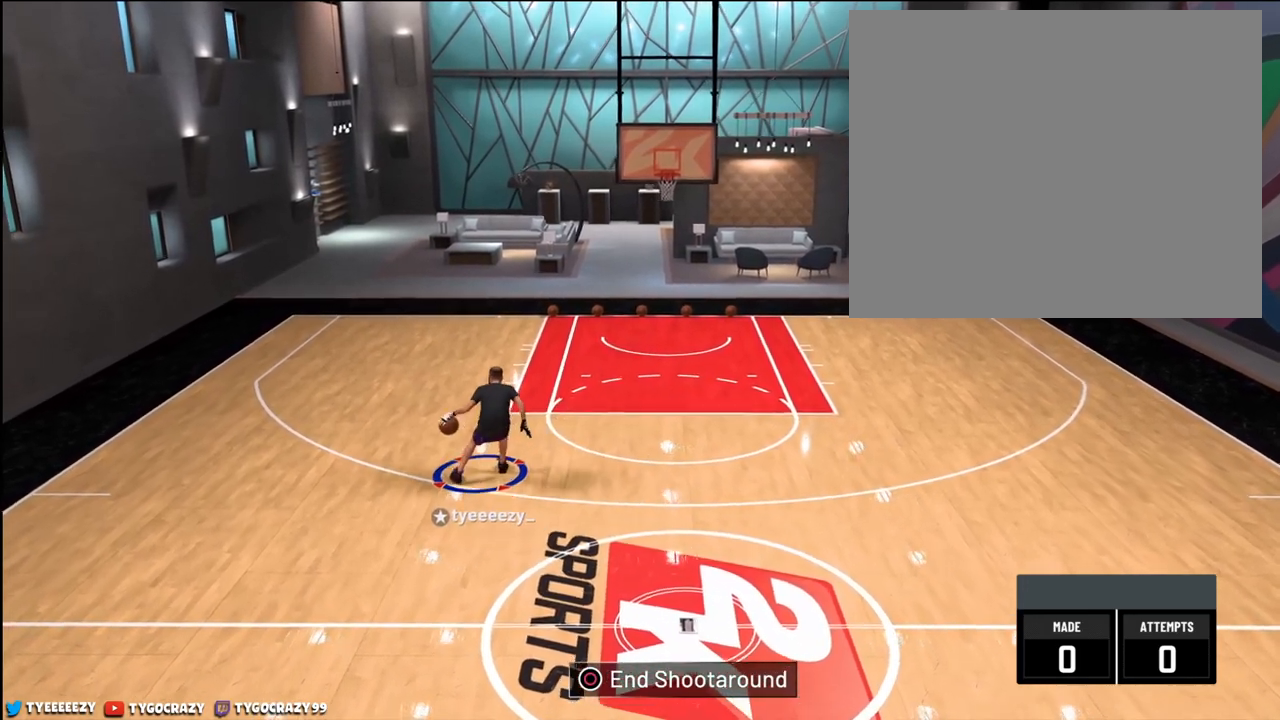
{"buttons": [], "left_stick": "center", "right_stick": "center", "events": [[484, "right_stick", "center"]]}
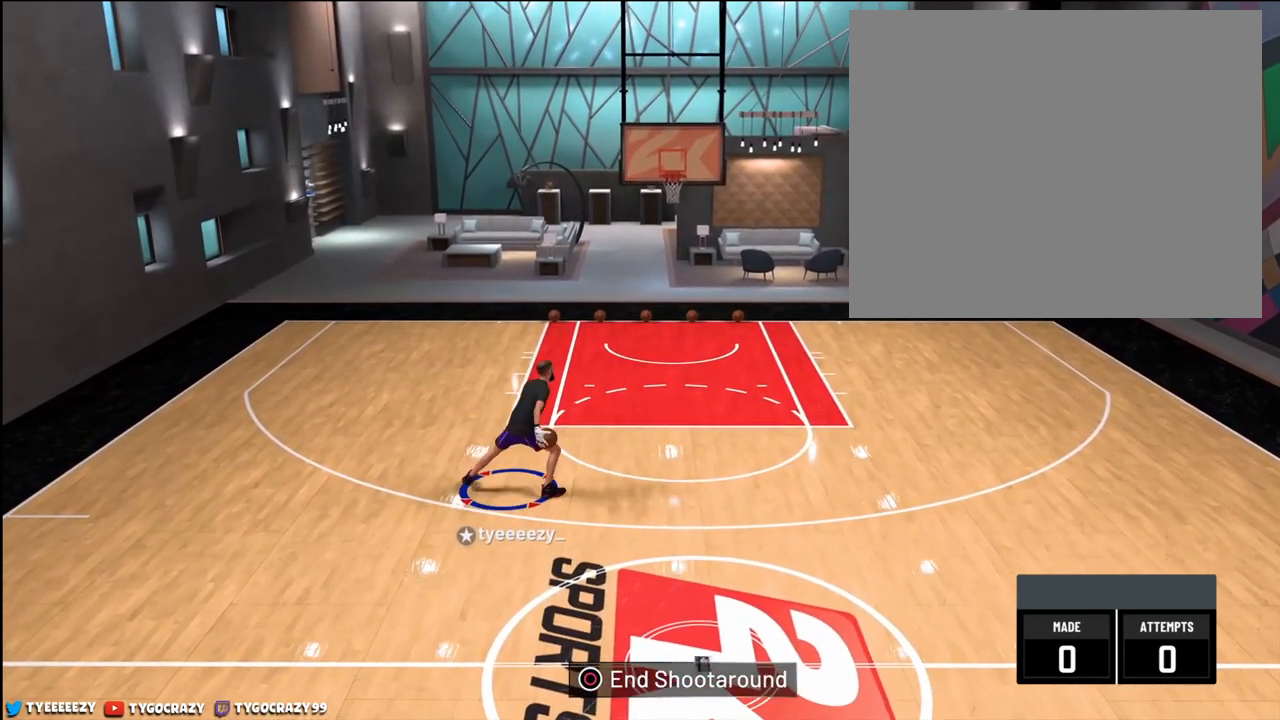
{"buttons": [], "left_stick": "center", "right_stick": "left", "events": [[251, "right_stick", "left"]]}
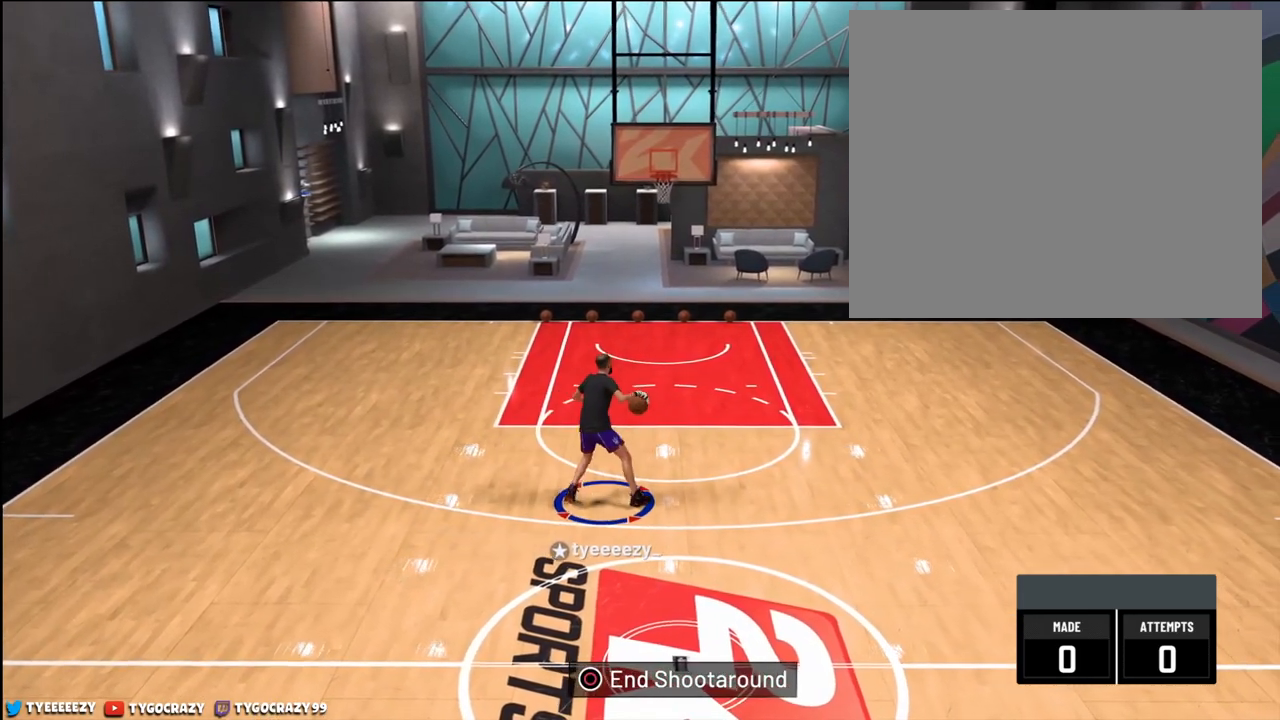
{"buttons": [], "left_stick": "center", "right_stick": "center", "events": [[217, "right_stick", "center"]]}
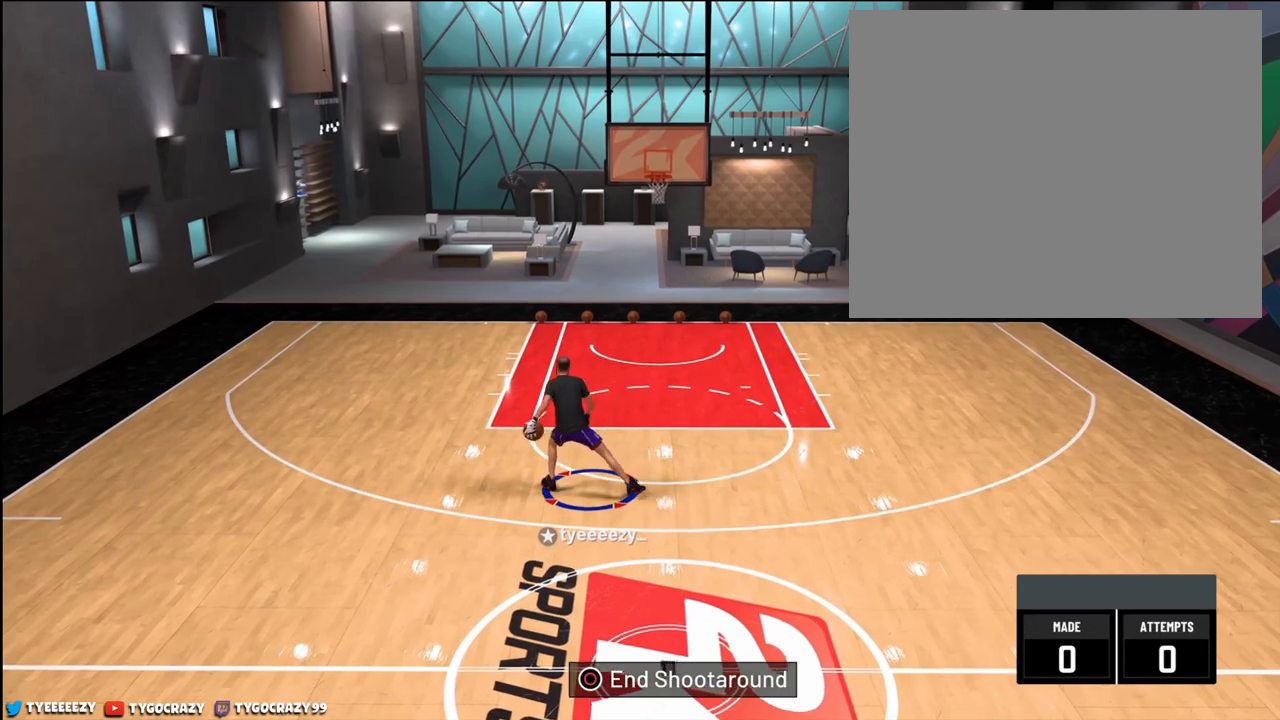
{"buttons": [], "left_stick": "center", "right_stick": "down-right", "events": [[101, "right_stick", "down-right"]]}